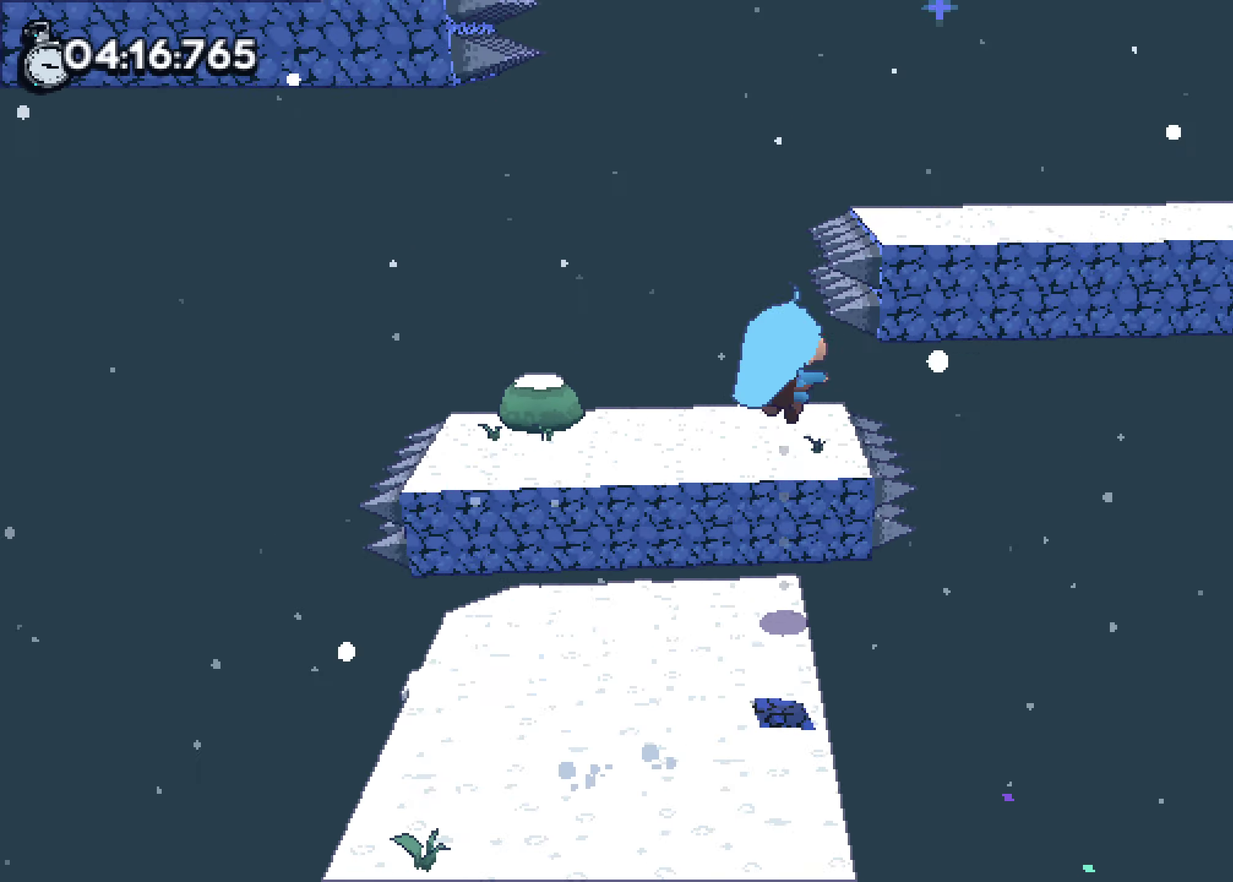
Gameplay with a controller (PlayStation layout); each line is a JSON object with the inputs held at the frame after it. "events" lists button and stick changes between this image and that frame as [ms after this image, input, new state], when the widget could be followed in between. Not read: HOME L3 R1 R2 SELECT START TOUCHPAD.
{"buttons": [], "left_stick": "left", "right_stick": "center"}
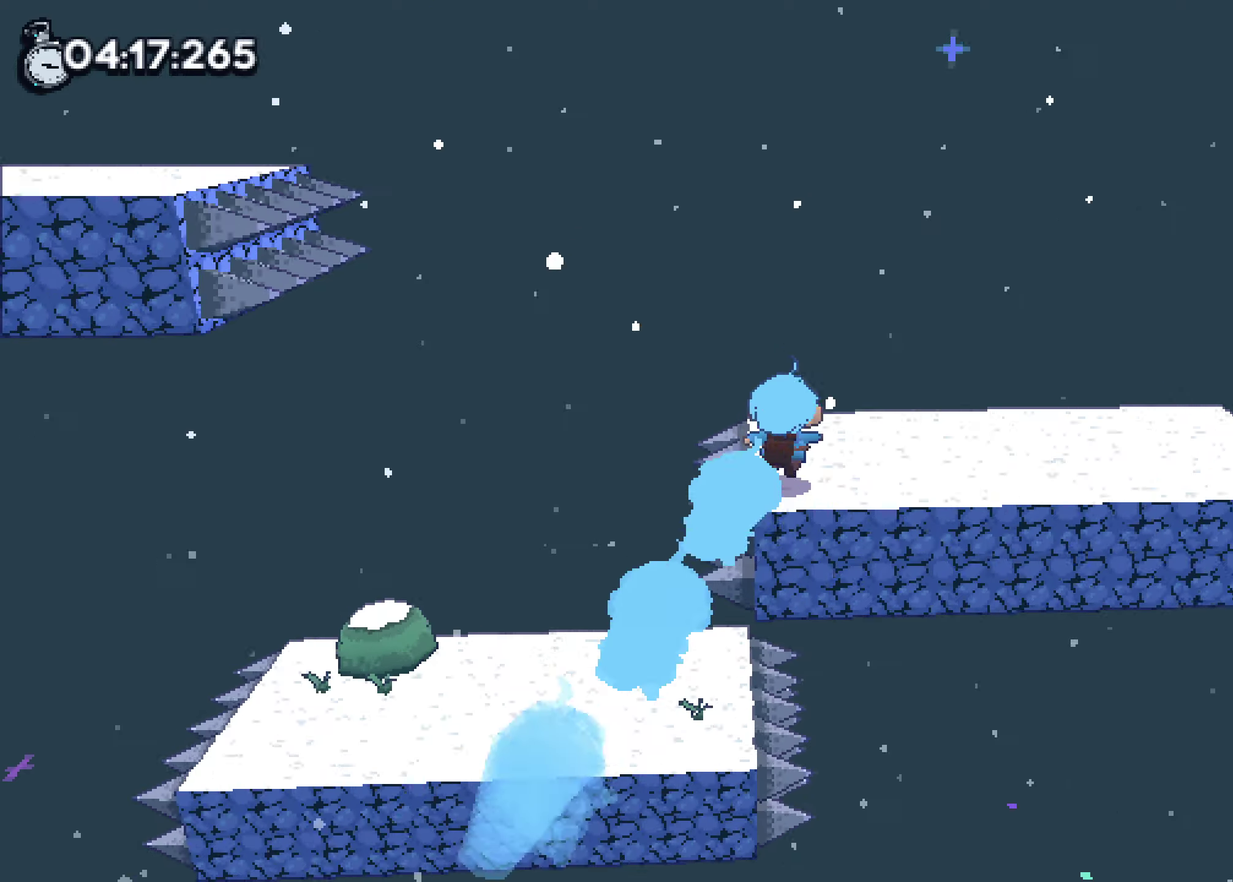
{"buttons": ["CROSS", "SQUARE"], "left_stick": "left", "right_stick": "center", "events": [[34, "CROSS", "down"], [367, "SQUARE", "down"]]}
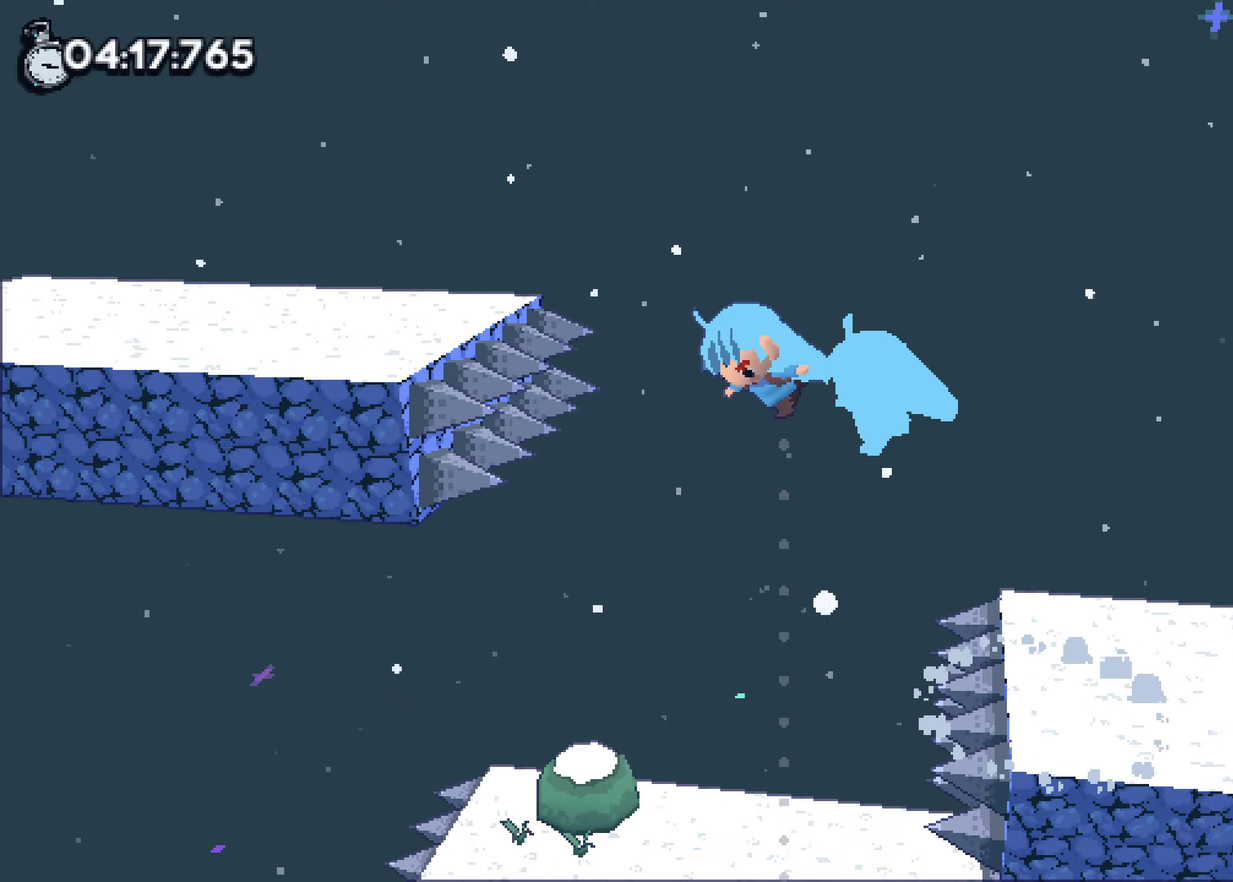
{"buttons": ["R3", "DPAD_DOWN"], "left_stick": "down-right", "right_stick": "center"}
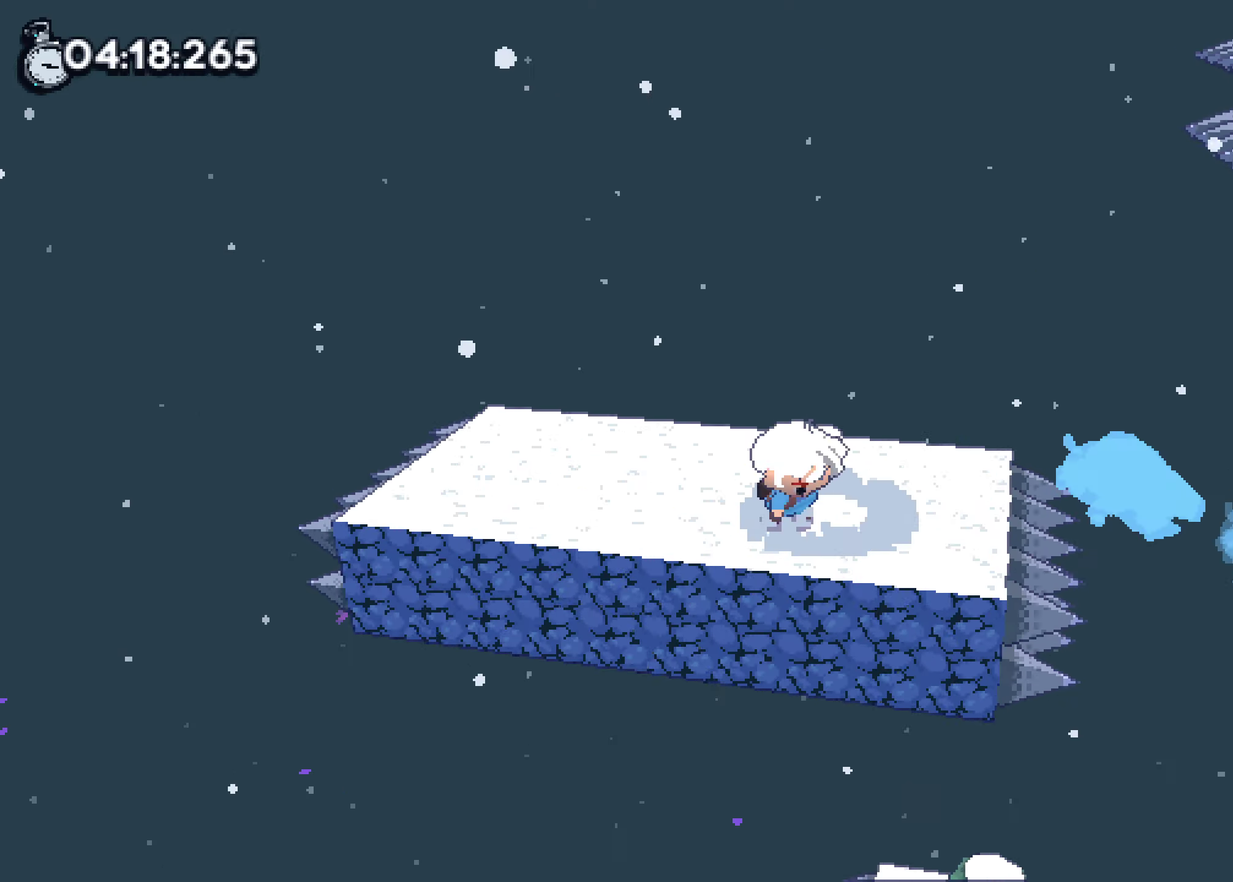
{"buttons": ["CROSS"], "left_stick": "right", "right_stick": "center"}
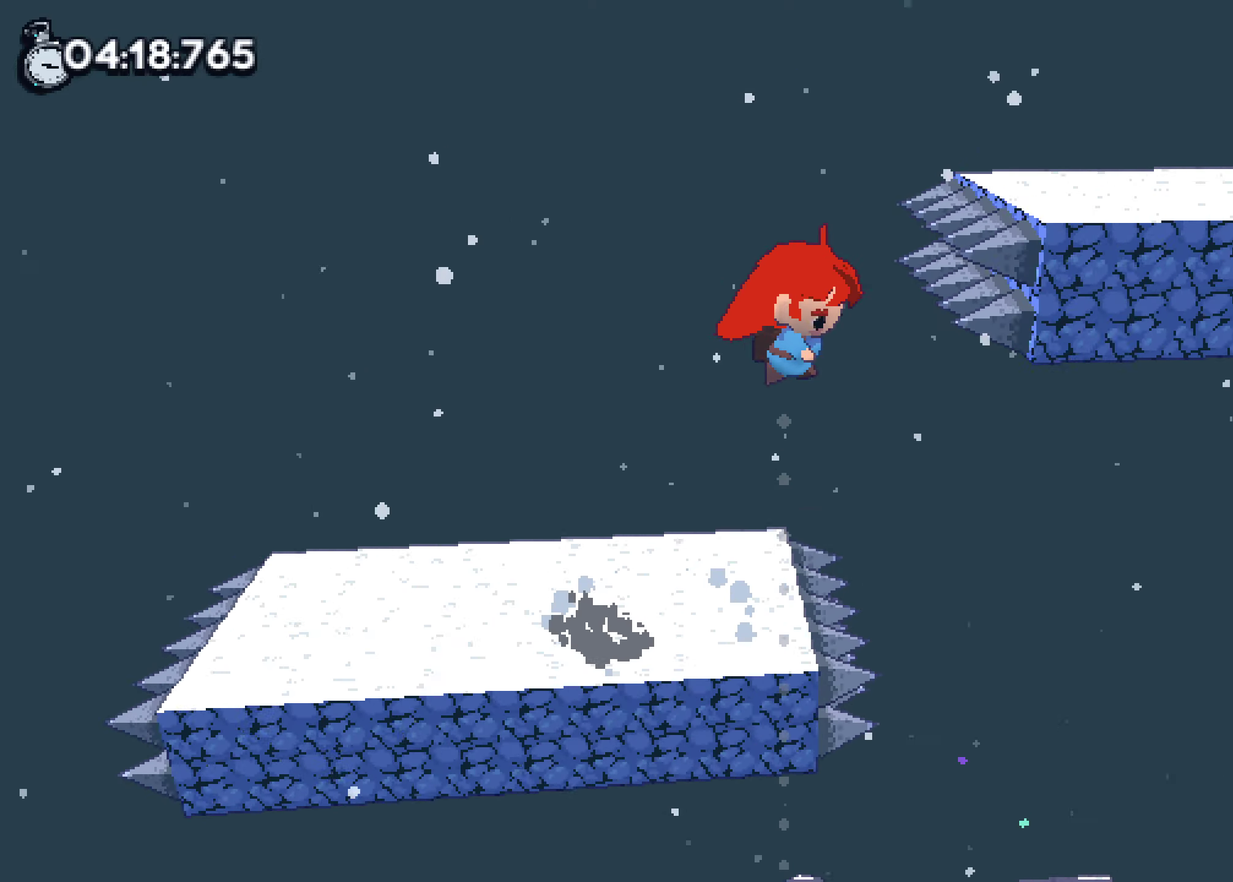
{"buttons": [], "left_stick": "up-right", "right_stick": "center"}
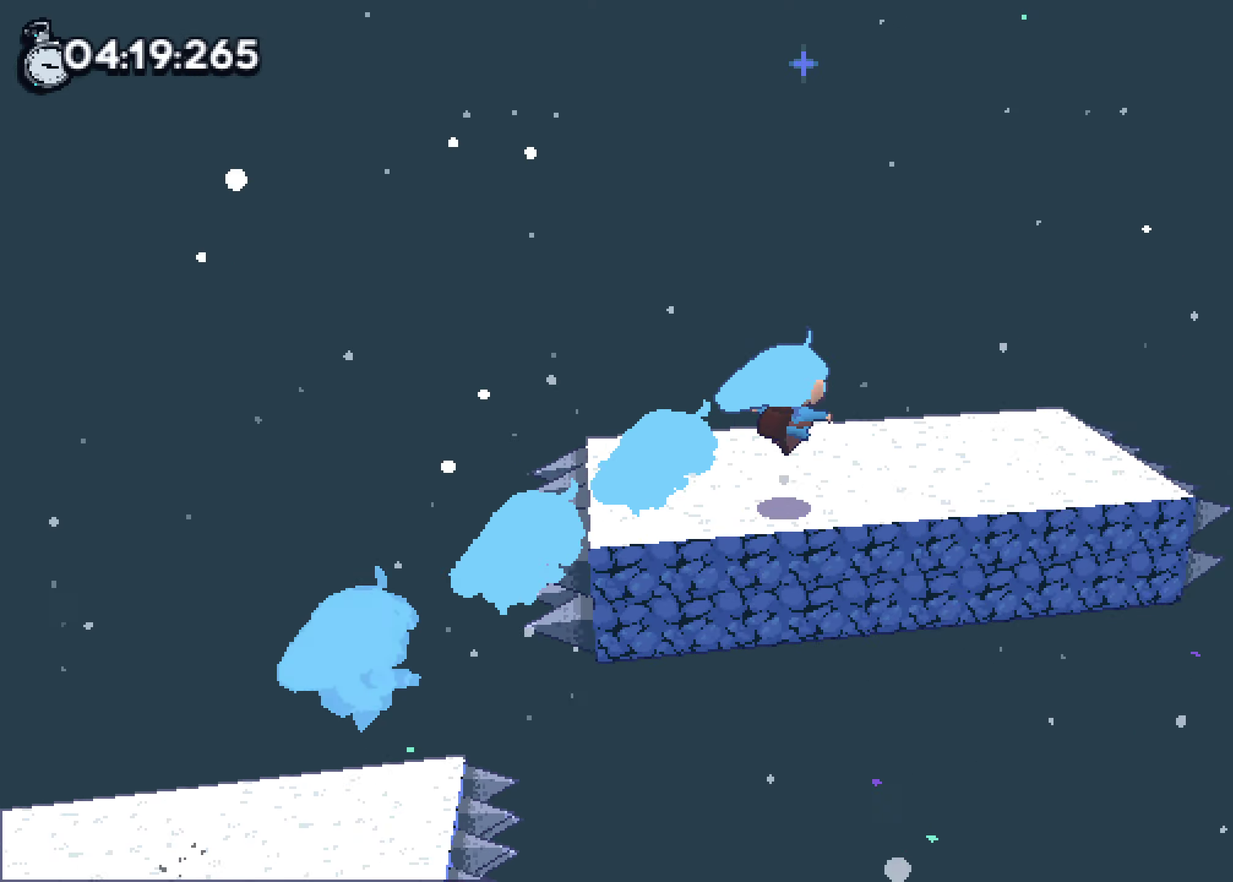
{"buttons": ["CROSS"], "left_stick": "right", "right_stick": "center", "events": [[100, "left_stick", "left"], [234, "left_stick", "right"], [317, "CROSS", "down"]]}
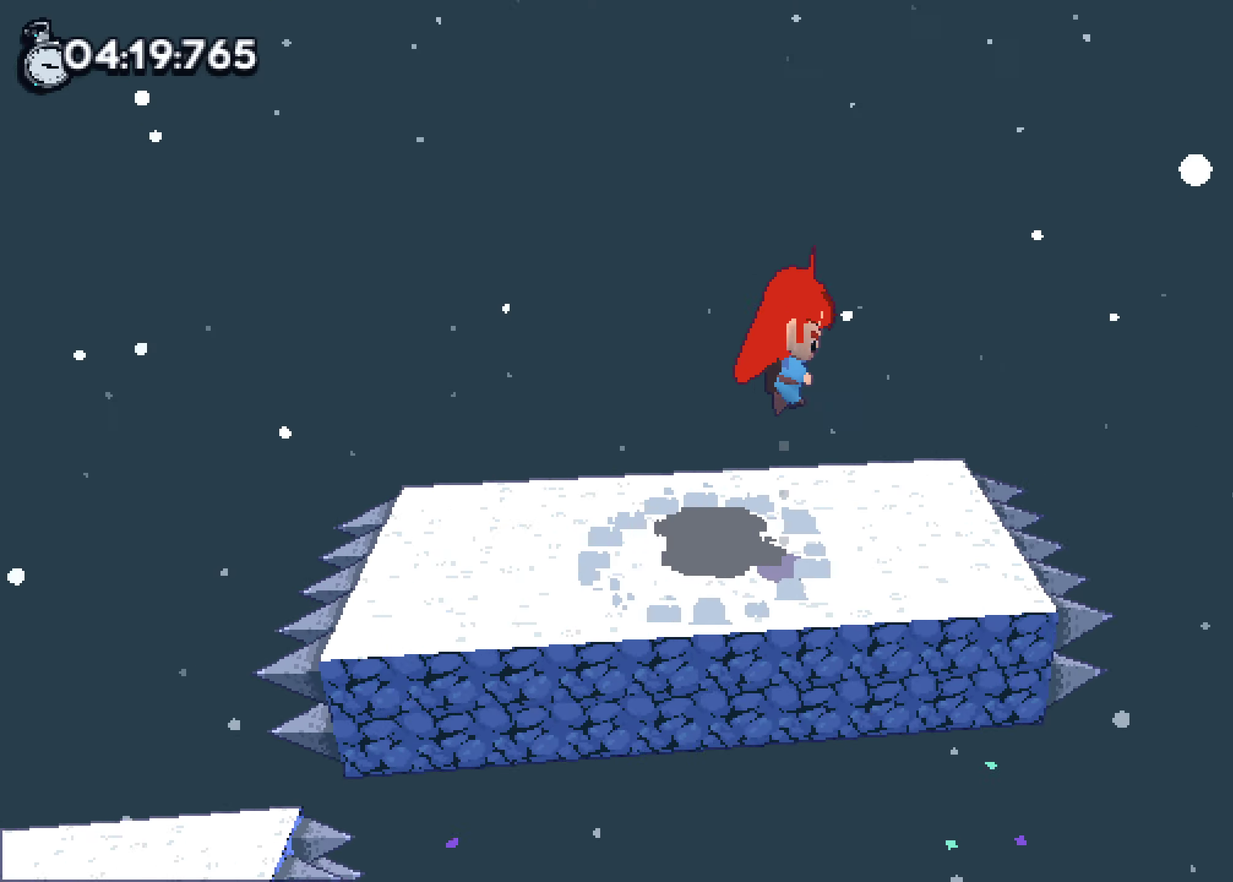
{"buttons": ["CROSS", "SQUARE"], "left_stick": "right", "right_stick": "center", "events": [[267, "SQUARE", "down"]]}
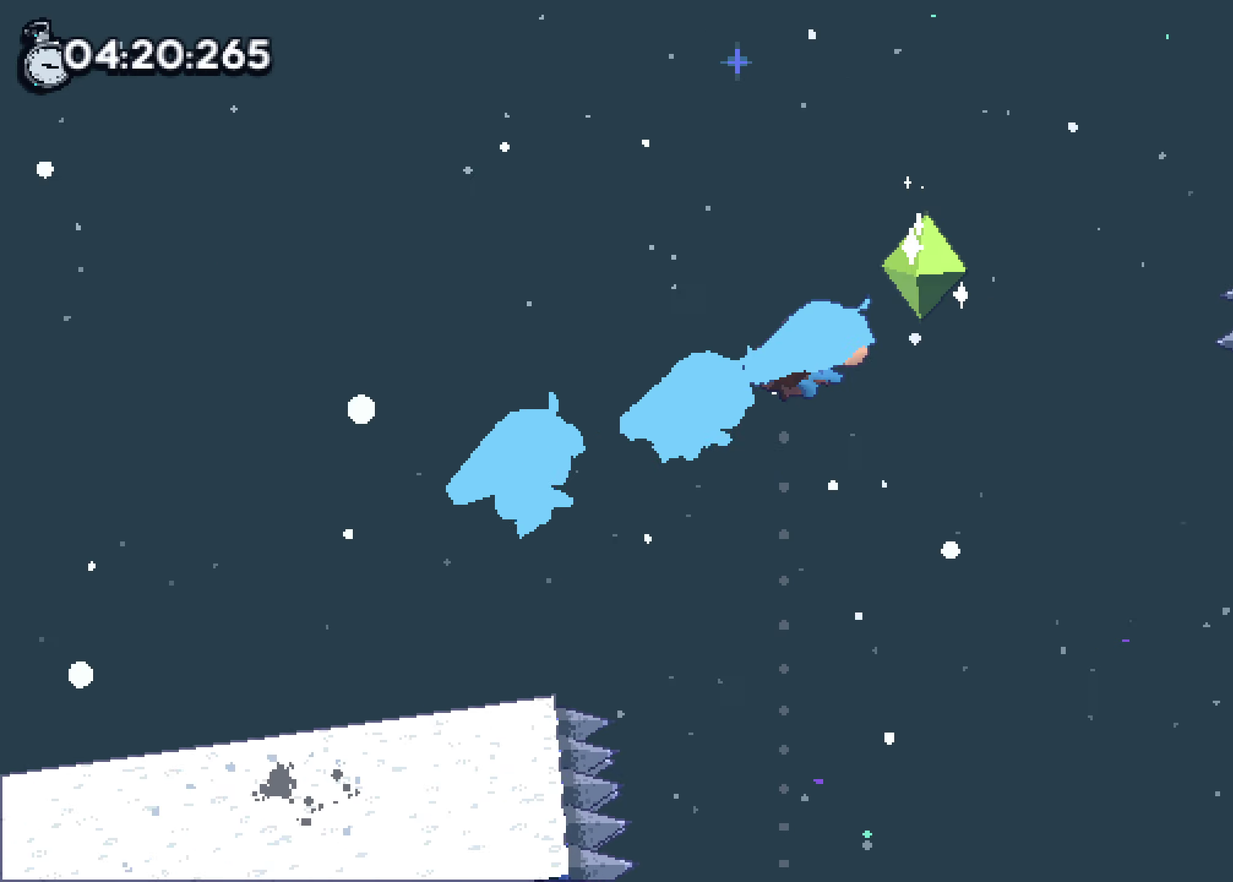
{"buttons": ["CROSS", "SQUARE"], "left_stick": "right", "right_stick": "center", "events": [[17, "SQUARE", "up"], [284, "SQUARE", "down"]]}